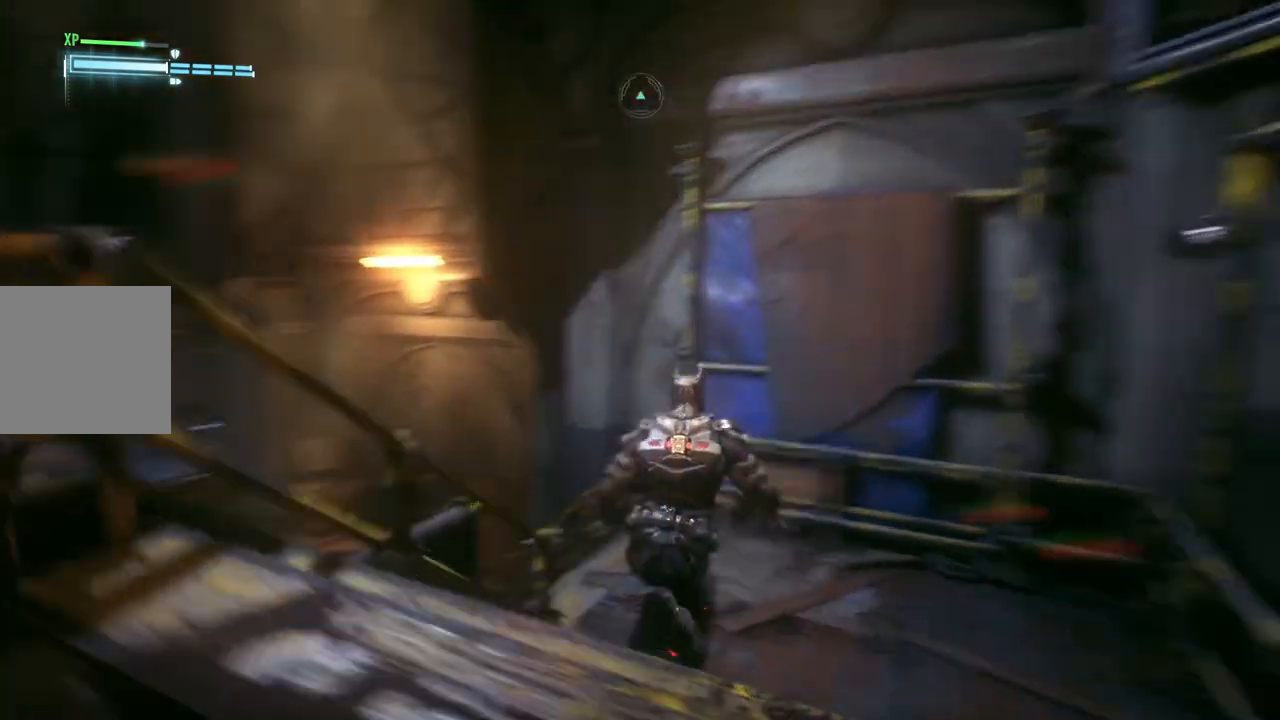
Gameplay with a controller (Xbox layout); each line is a JSON object with the inputs held at the frame after it. "events" lists button and stick changes between this image and that frame as [ms after this image, input, new state], when the widget could be followed in between.
{"buttons": ["A"], "left_stick": "up", "right_stick": "center", "events": [[333, "right_stick", "center"]]}
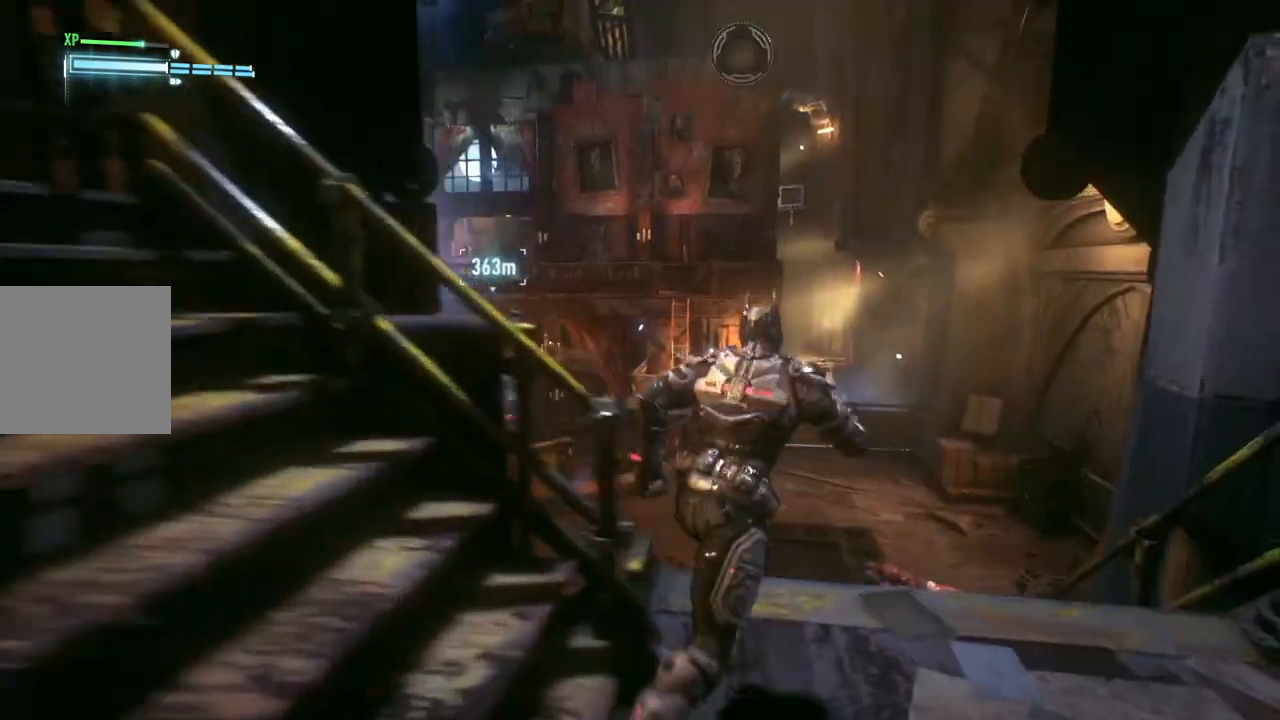
{"buttons": ["A"], "left_stick": "up", "right_stick": "center", "events": [[267, "right_stick", "left"], [467, "right_stick", "center"]]}
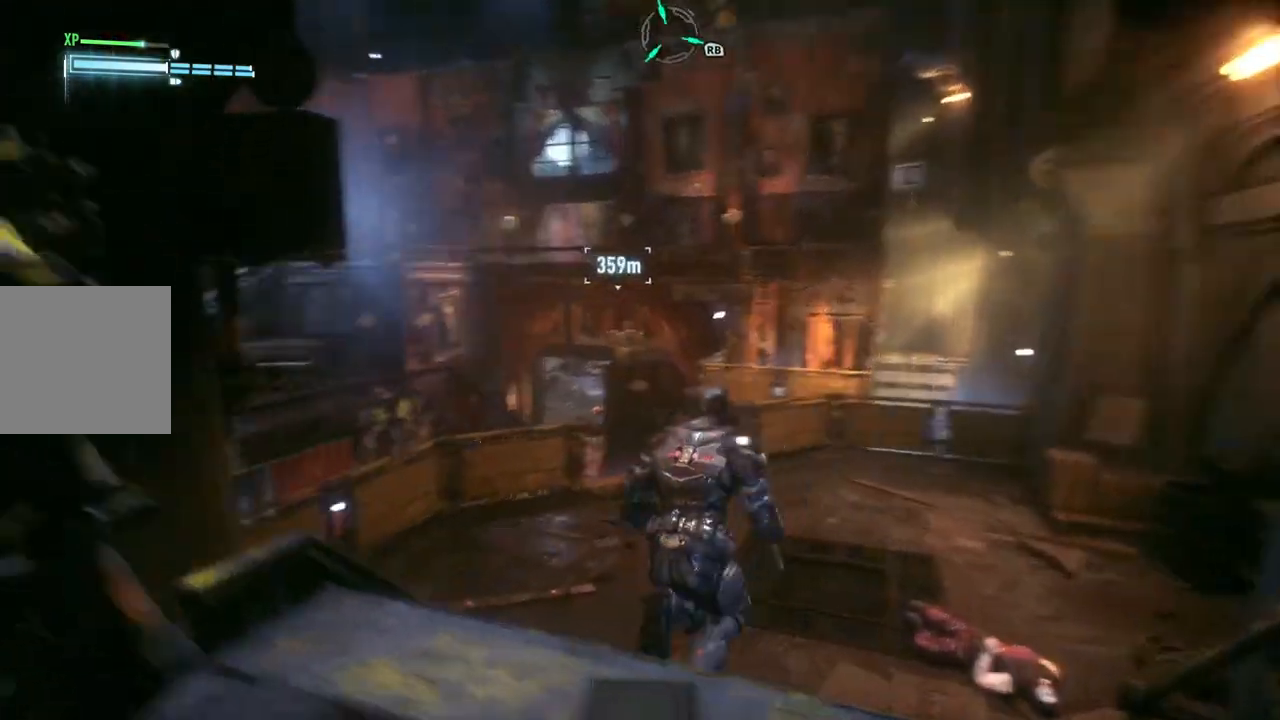
{"buttons": ["A"], "left_stick": "up", "right_stick": "left", "events": [[483, "right_stick", "left"]]}
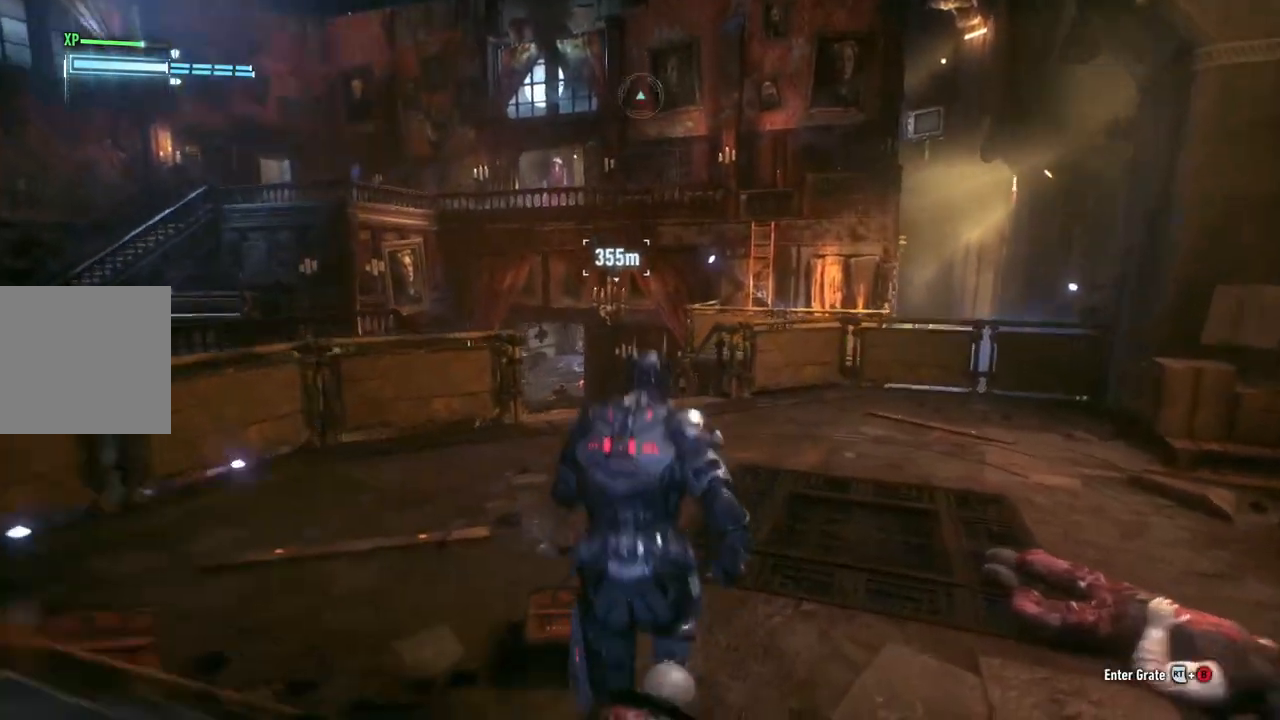
{"buttons": ["A"], "left_stick": "up-right", "right_stick": "up-left", "events": [[117, "right_stick", "up-left"], [500, "left_stick", "up-right"]]}
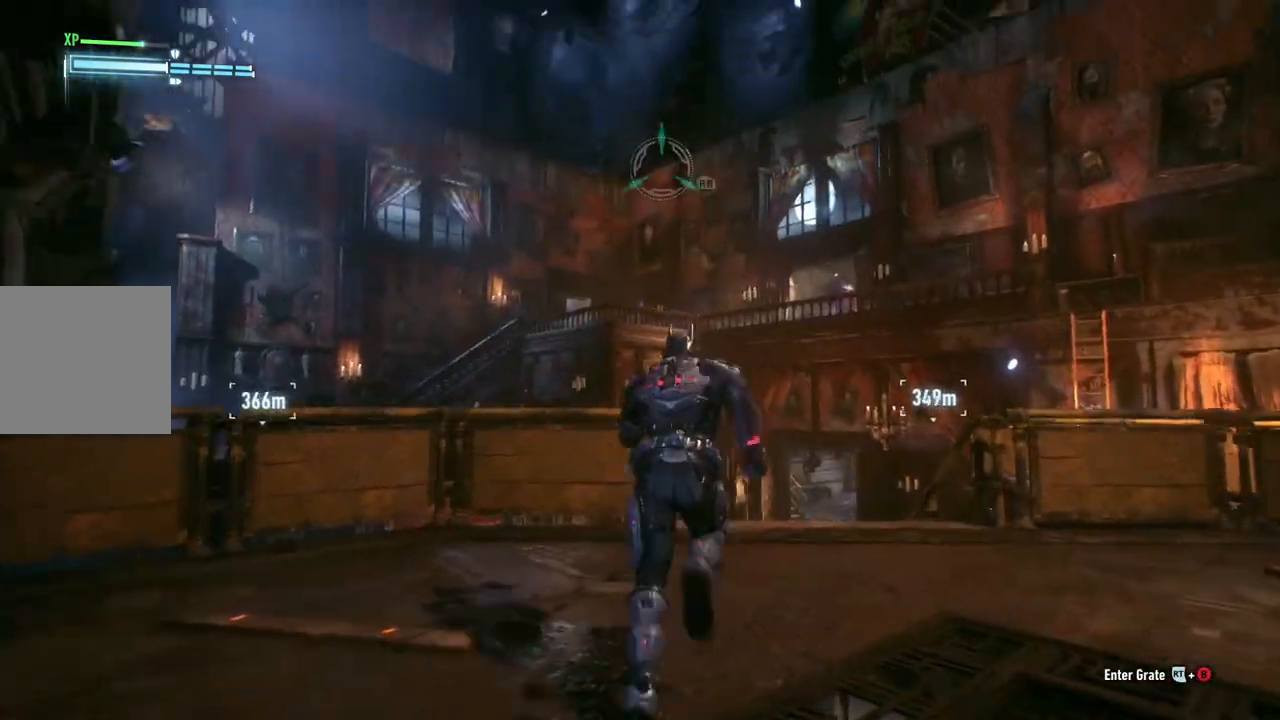
{"buttons": ["A", "R1"], "left_stick": "up-right", "right_stick": "center", "events": [[50, "right_stick", "center"], [367, "R1", "down"]]}
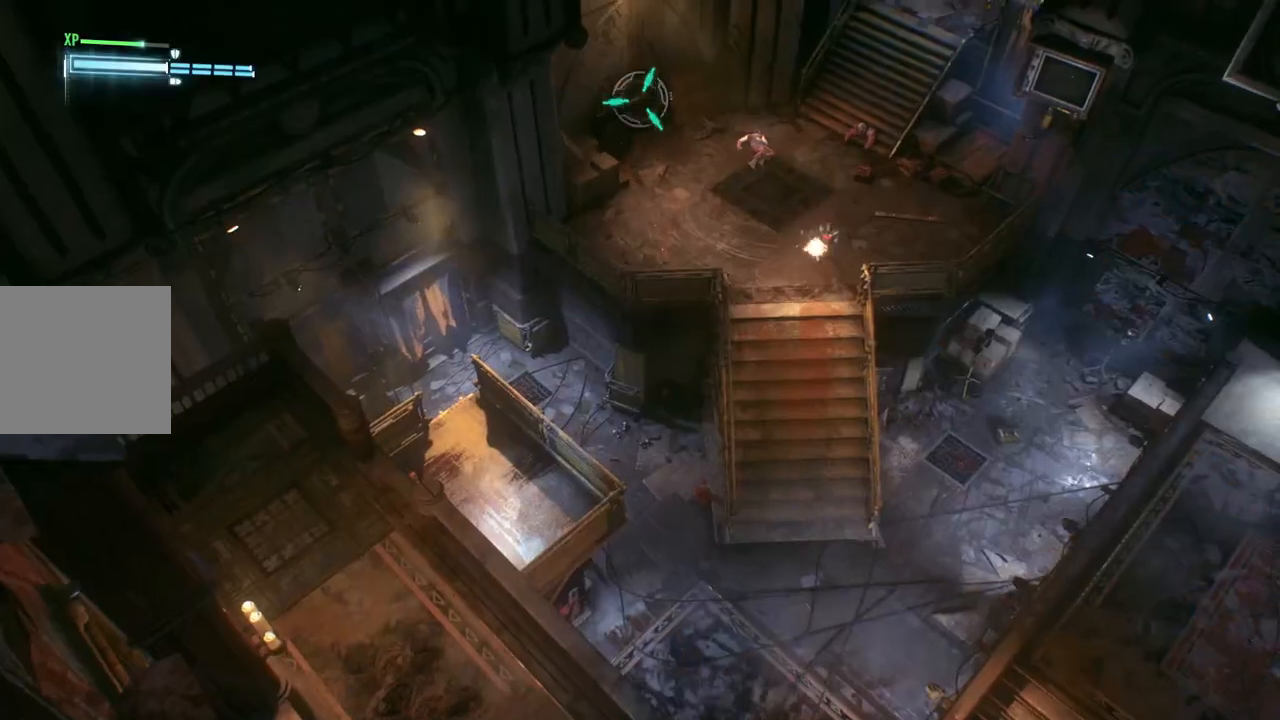
{"buttons": [], "left_stick": "up-right", "right_stick": "center", "events": [[100, "R1", "up"], [250, "A", "up"]]}
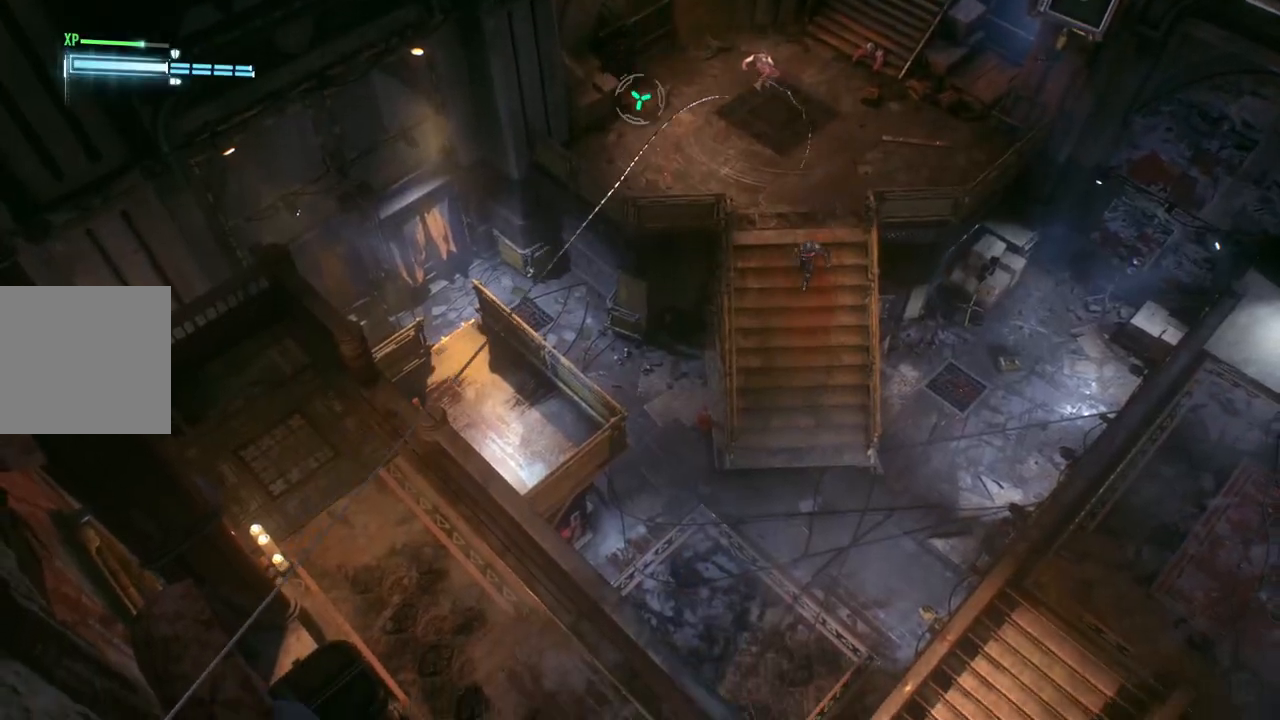
{"buttons": [], "left_stick": "center", "right_stick": "left", "events": [[317, "right_stick", "left"], [483, "left_stick", "center"]]}
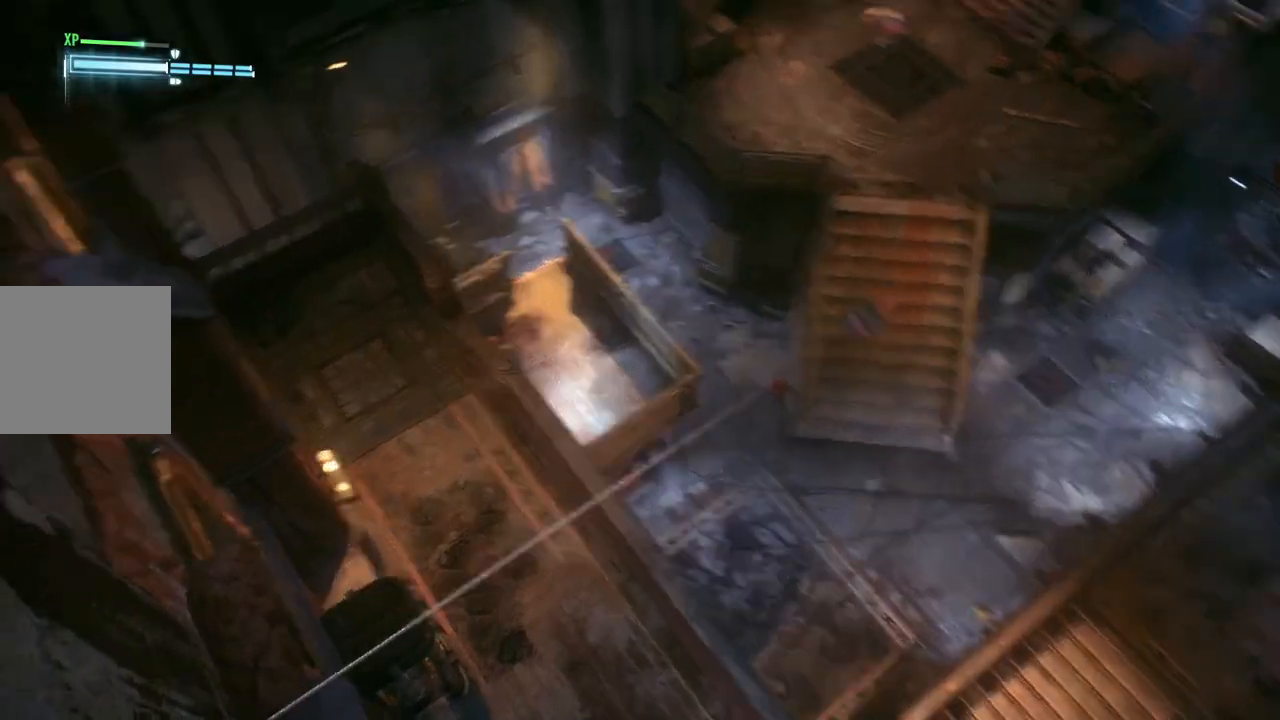
{"buttons": [], "left_stick": "center", "right_stick": "up-left", "events": [[250, "right_stick", "up-left"]]}
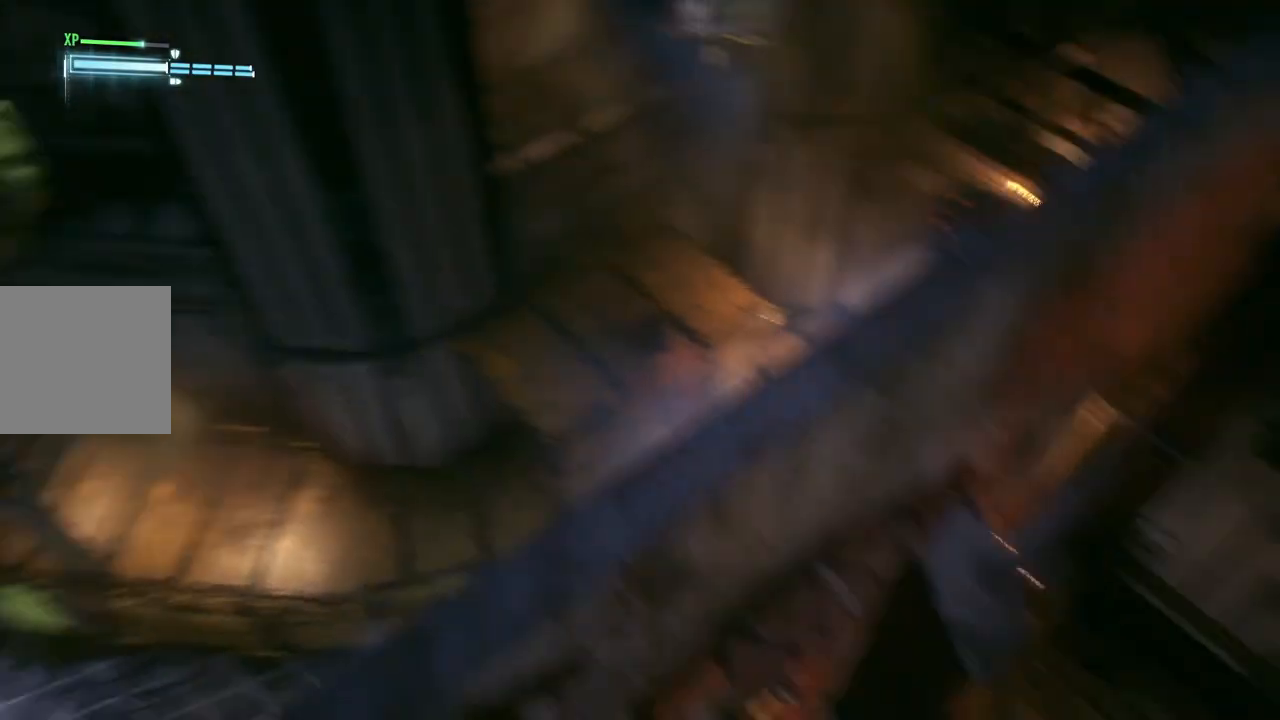
{"buttons": [], "left_stick": "up", "right_stick": "up-left", "events": [[150, "left_stick", "up"]]}
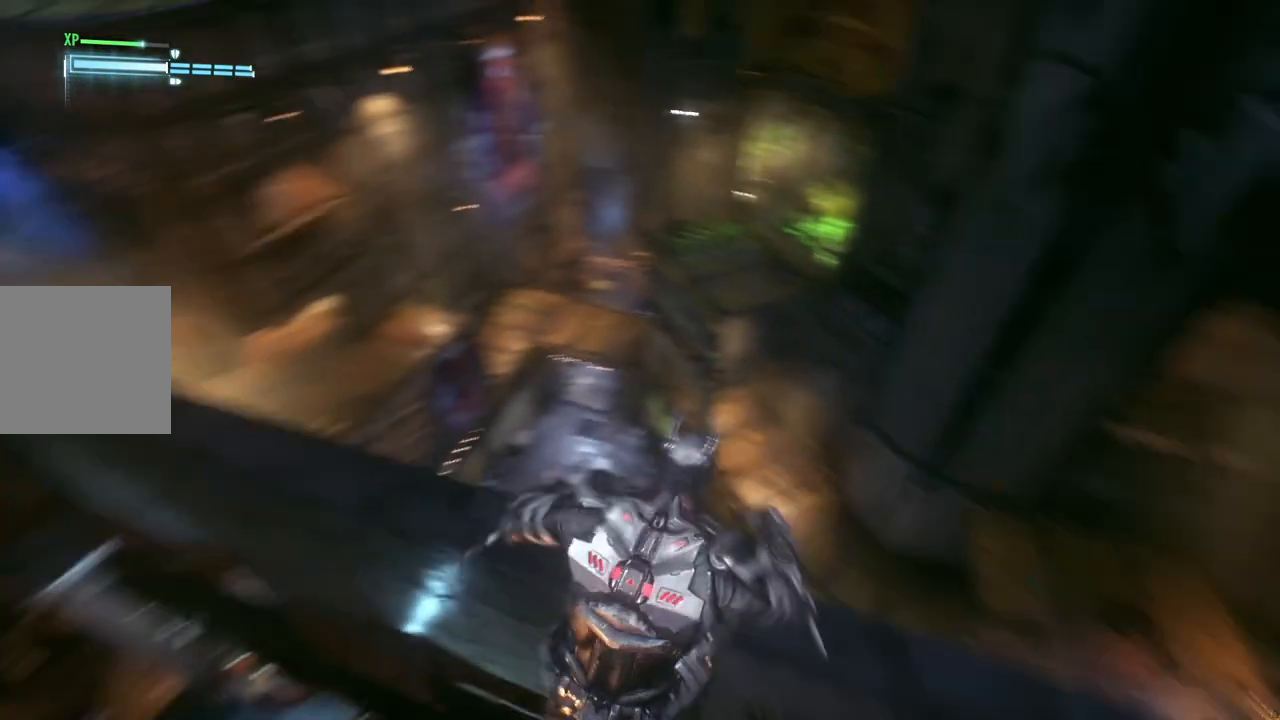
{"buttons": ["A"], "left_stick": "up", "right_stick": "center", "events": [[83, "right_stick", "center"], [300, "A", "down"]]}
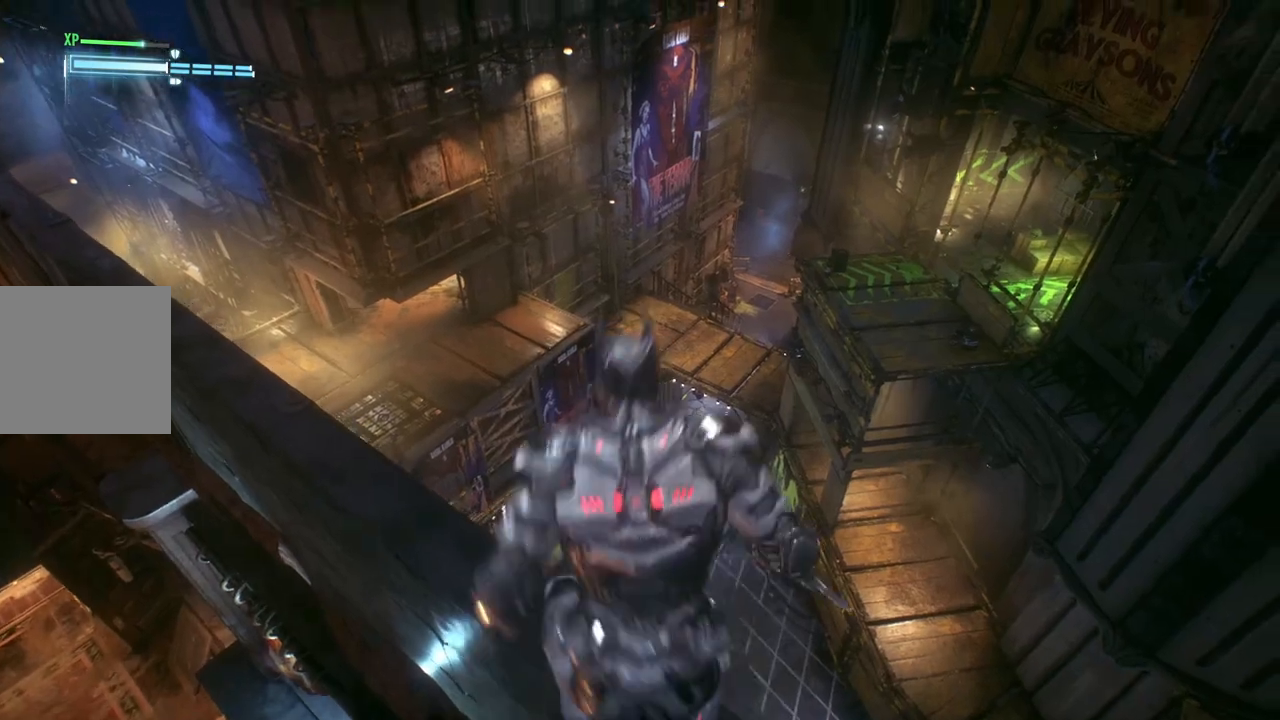
{"buttons": ["A"], "left_stick": "up-right", "right_stick": "center", "events": [[433, "left_stick", "up-right"]]}
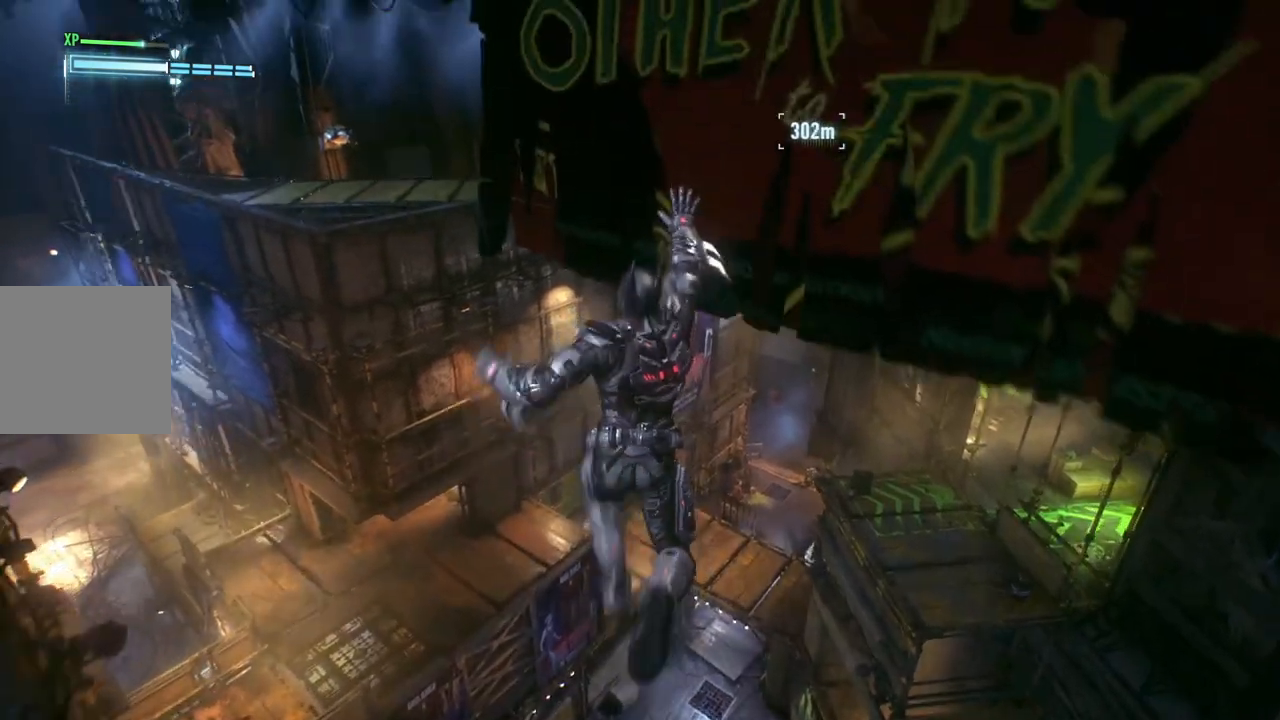
{"buttons": ["A"], "left_stick": "up-right", "right_stick": "center", "events": []}
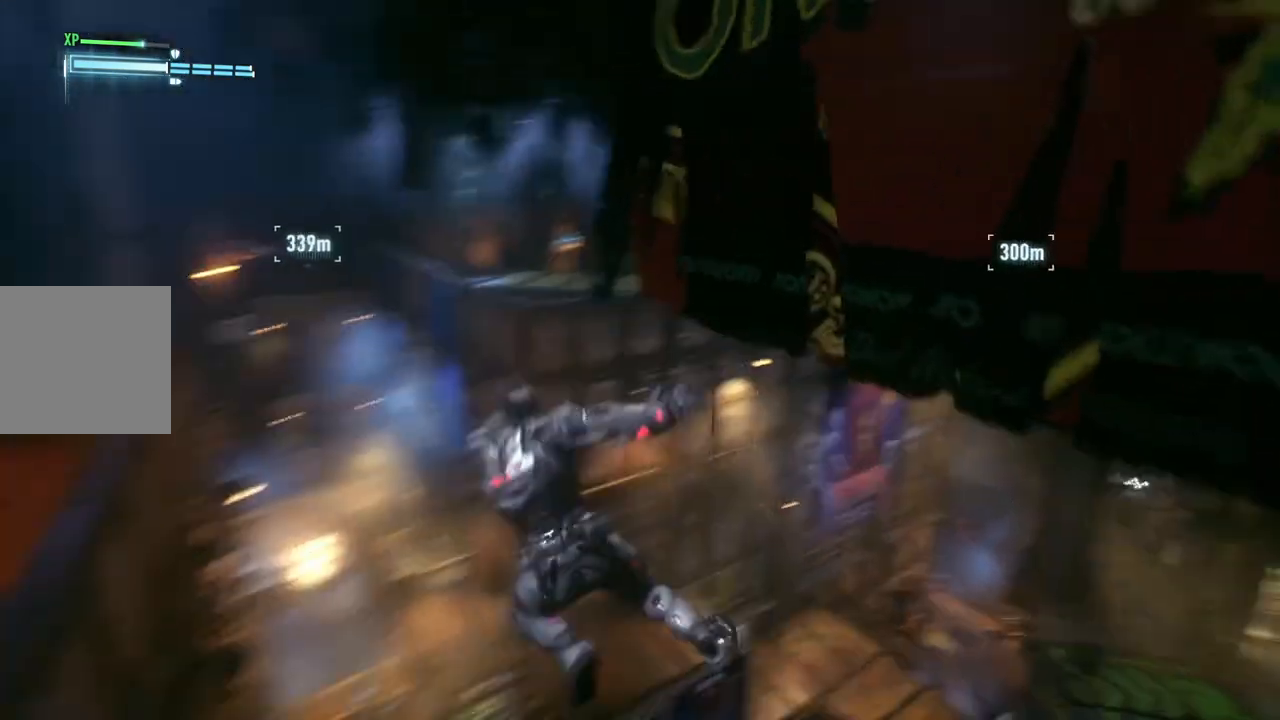
{"buttons": ["A"], "left_stick": "right", "right_stick": "center", "events": [[467, "left_stick", "right"]]}
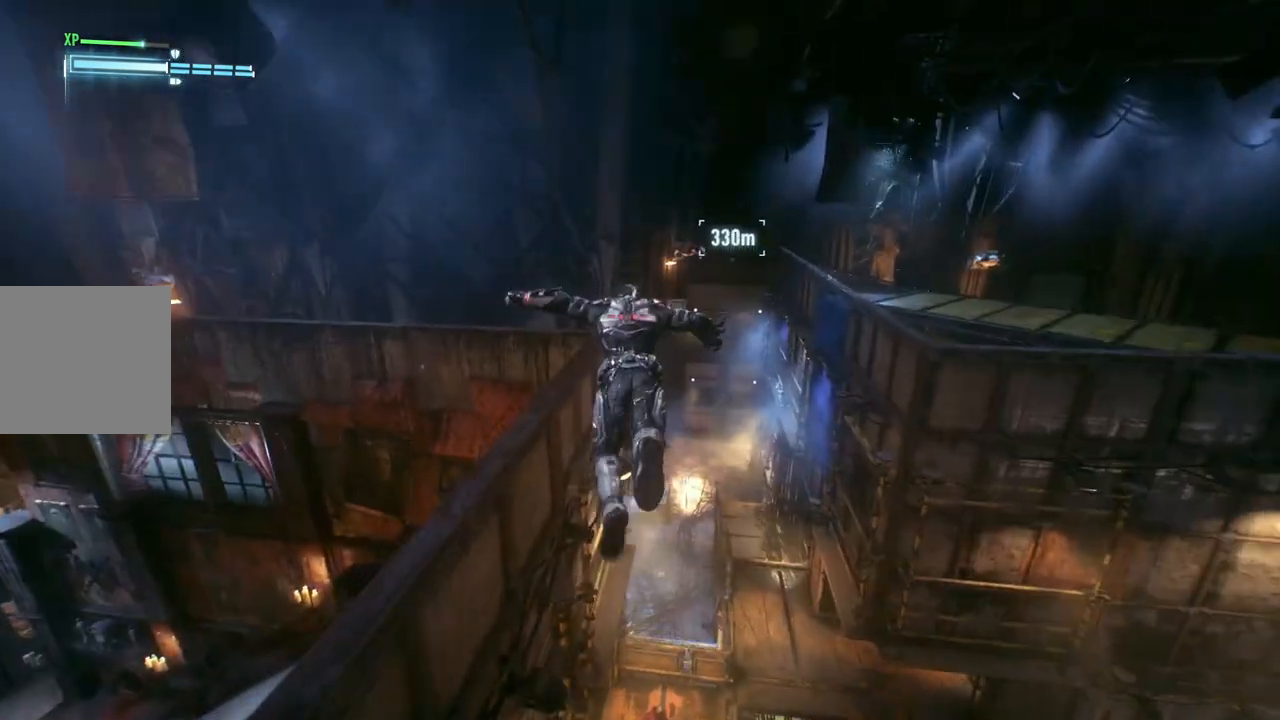
{"buttons": ["A"], "left_stick": "up-right", "right_stick": "center", "events": [[250, "left_stick", "up-right"]]}
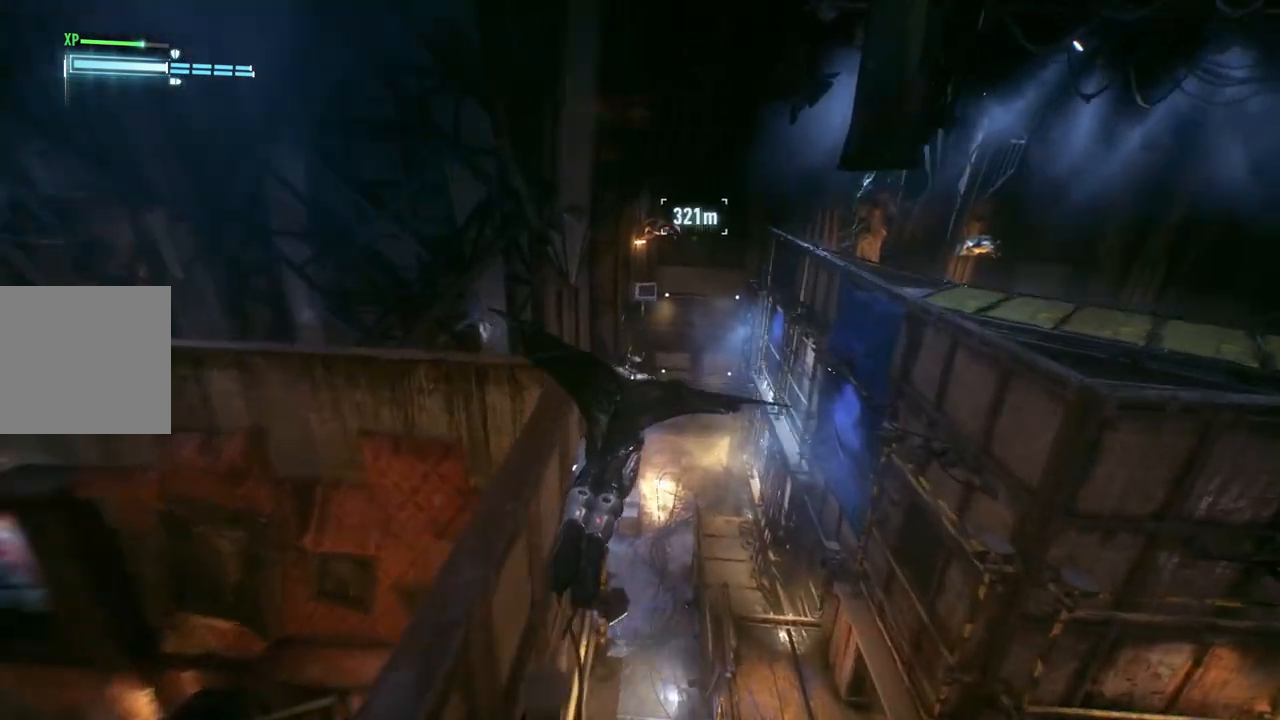
{"buttons": ["A"], "left_stick": "up", "right_stick": "center", "events": [[17, "left_stick", "up"]]}
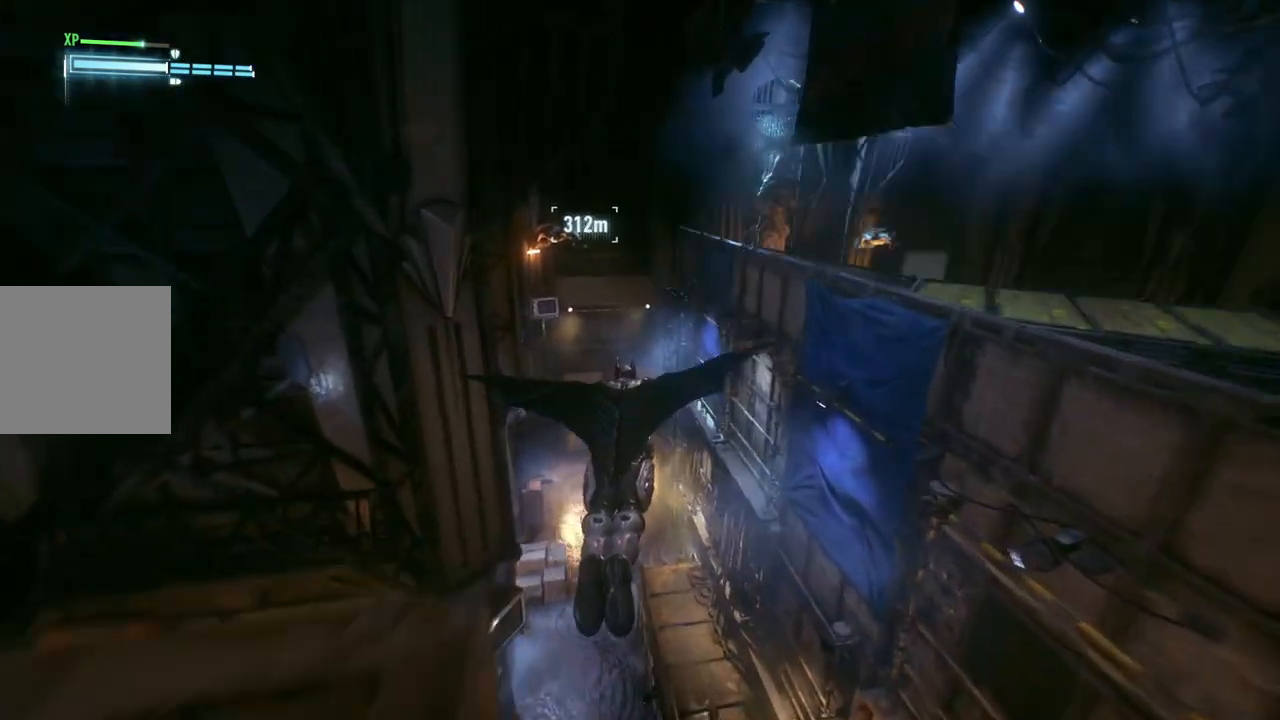
{"buttons": ["A"], "left_stick": "down", "right_stick": "center", "events": [[133, "left_stick", "center"], [417, "left_stick", "down"]]}
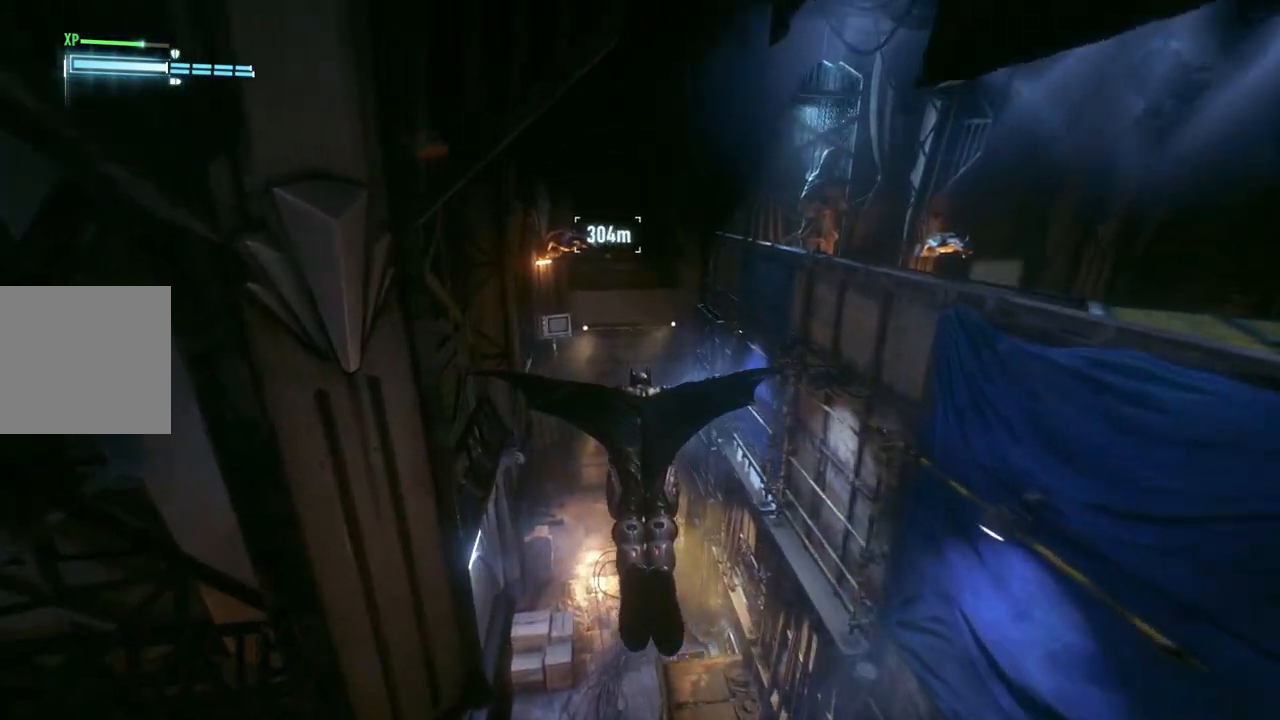
{"buttons": ["A"], "left_stick": "down", "right_stick": "center", "events": []}
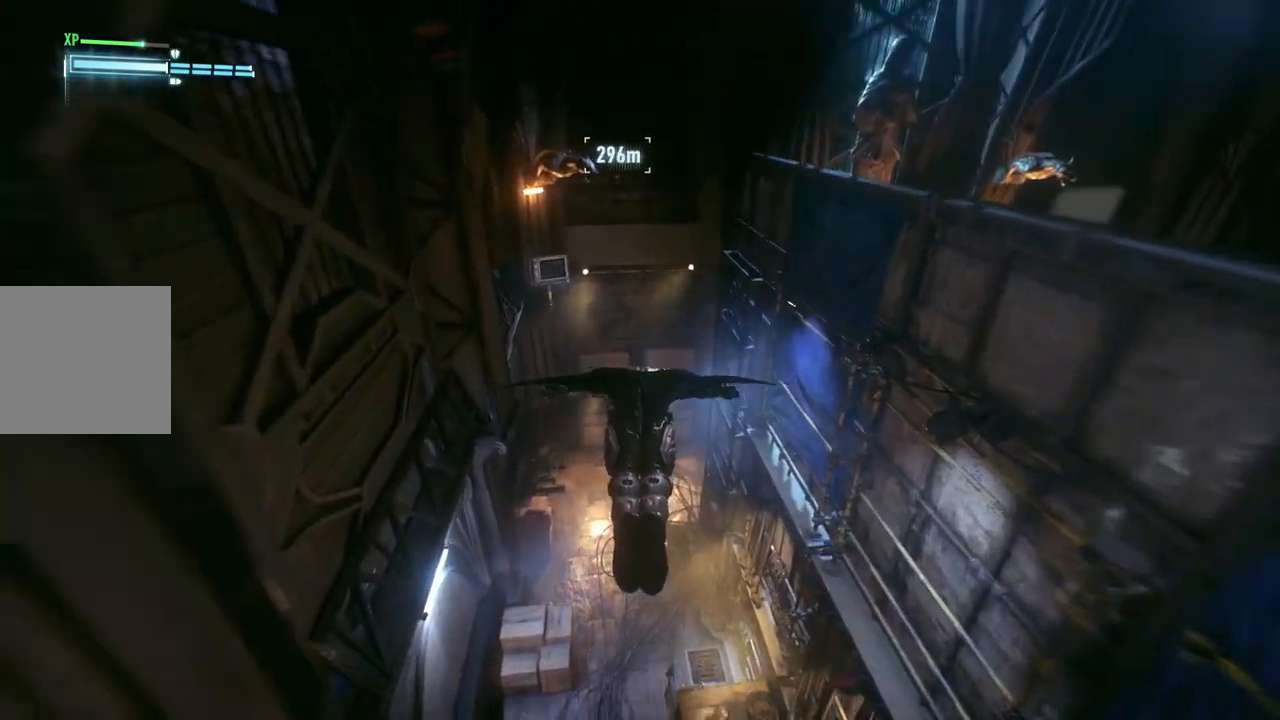
{"buttons": ["A"], "left_stick": "center", "right_stick": "center", "events": [[33, "left_stick", "center"]]}
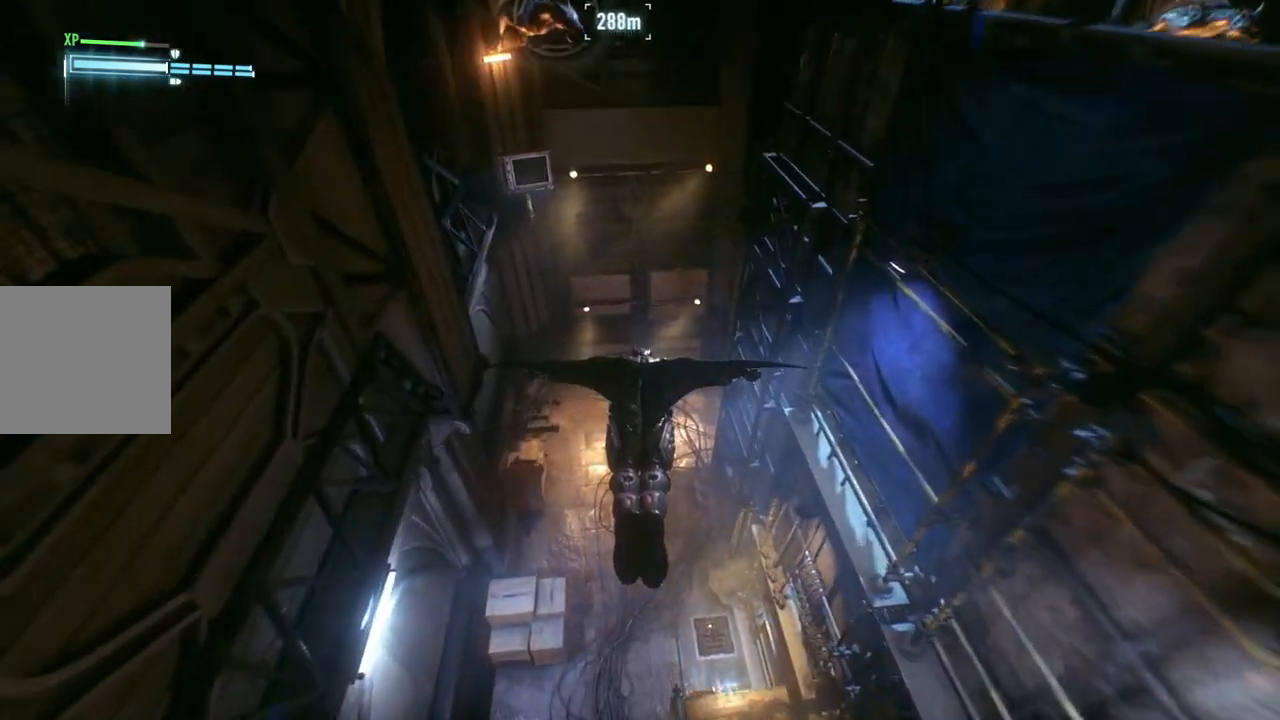
{"buttons": ["A"], "left_stick": "center", "right_stick": "center", "events": []}
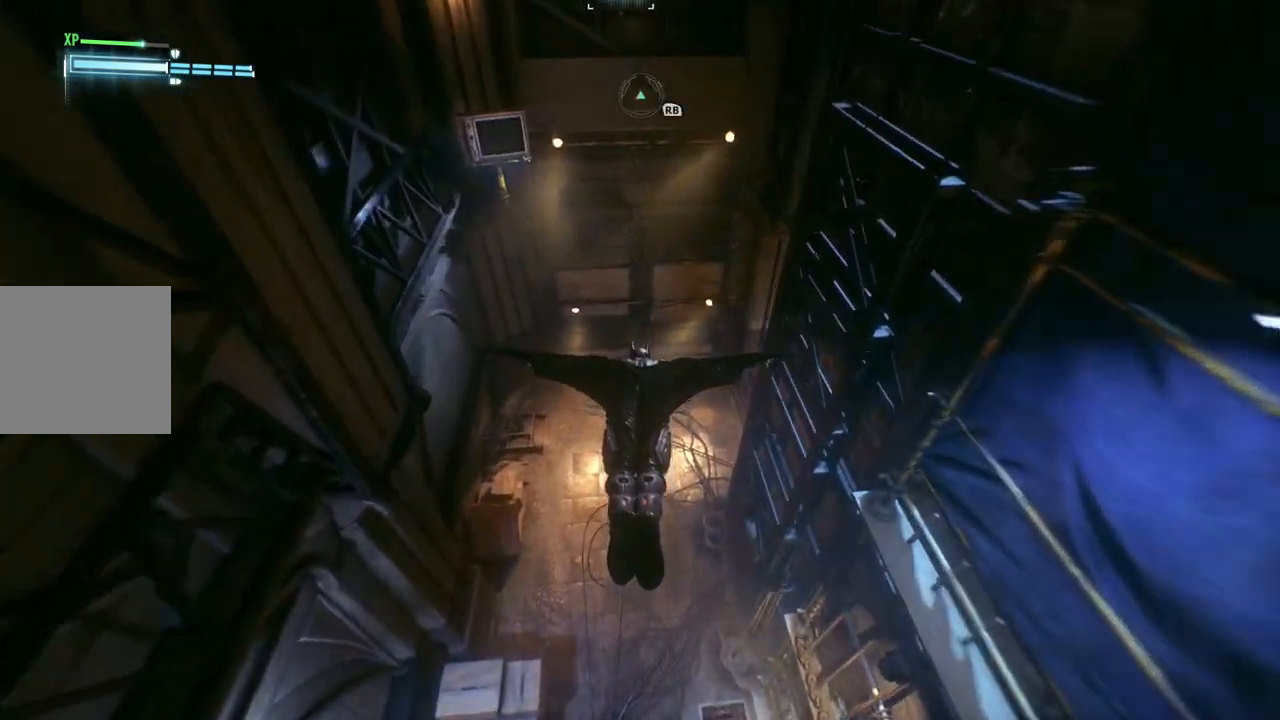
{"buttons": ["A"], "left_stick": "right", "right_stick": "center", "events": [[33, "left_stick", "right"]]}
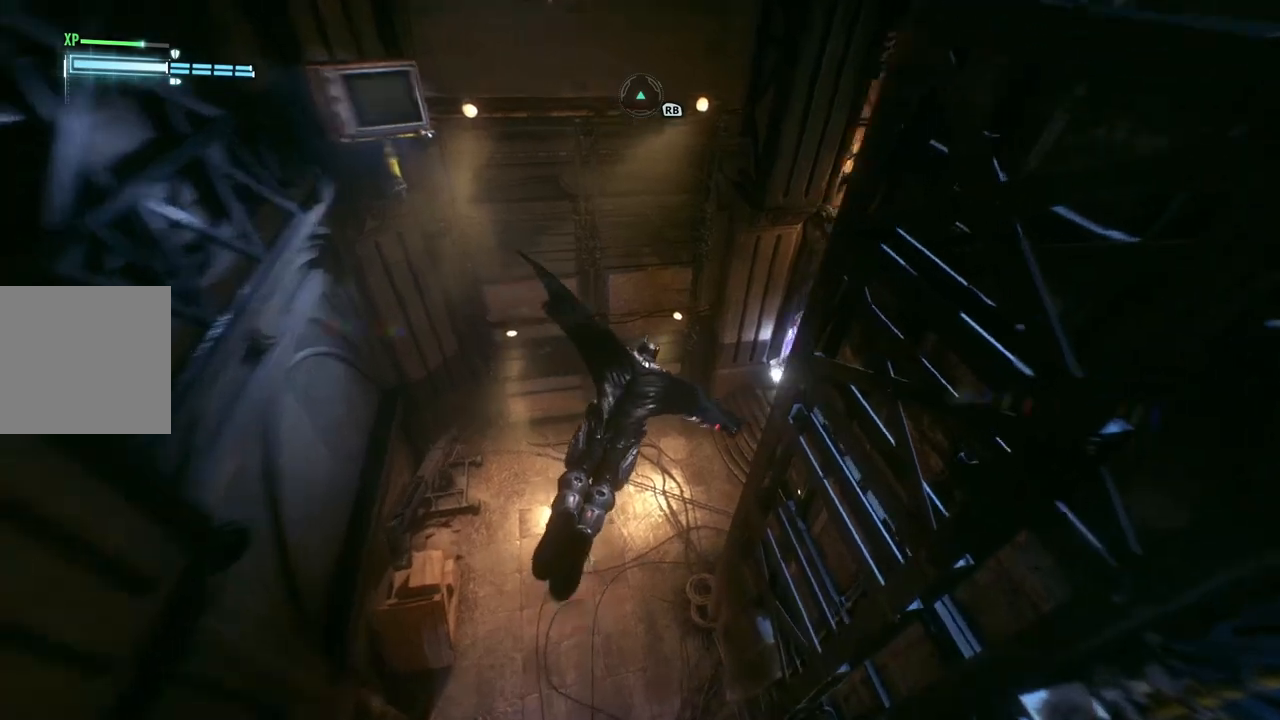
{"buttons": ["A"], "left_stick": "up", "right_stick": "center", "events": [[117, "left_stick", "up"]]}
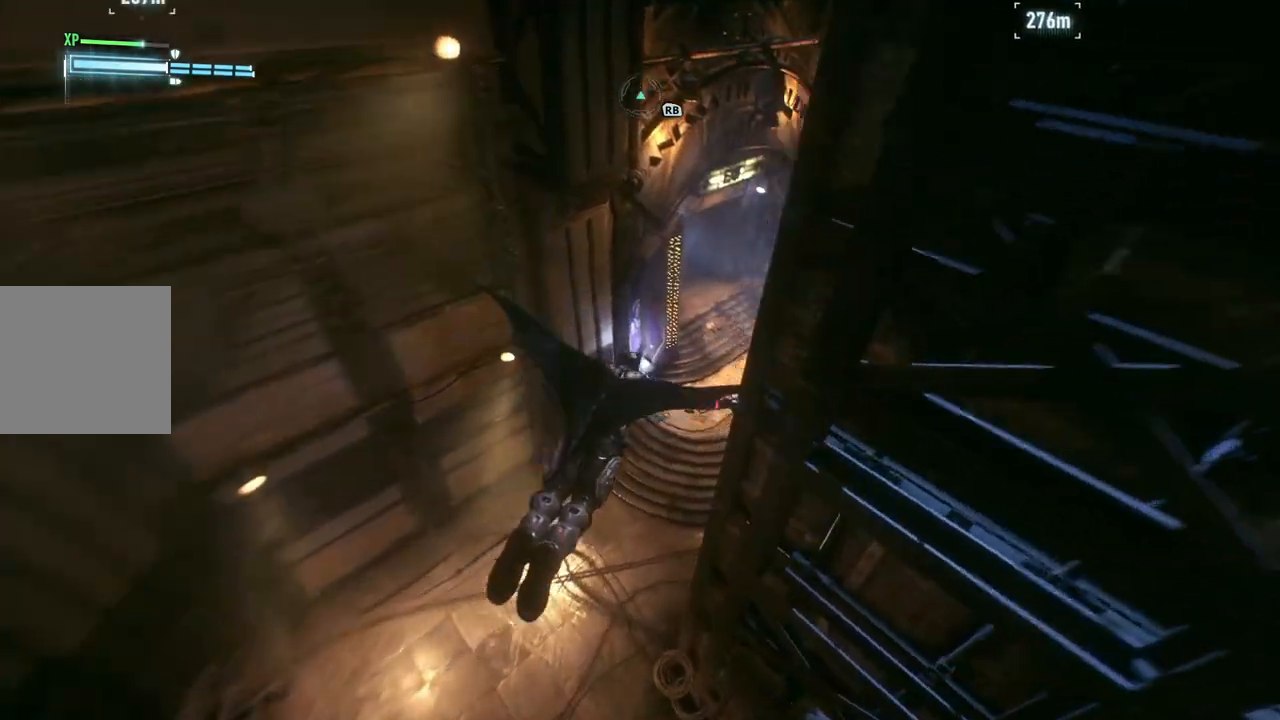
{"buttons": ["A"], "left_stick": "up", "right_stick": "center", "events": [[317, "left_stick", "up-right"], [467, "left_stick", "up"]]}
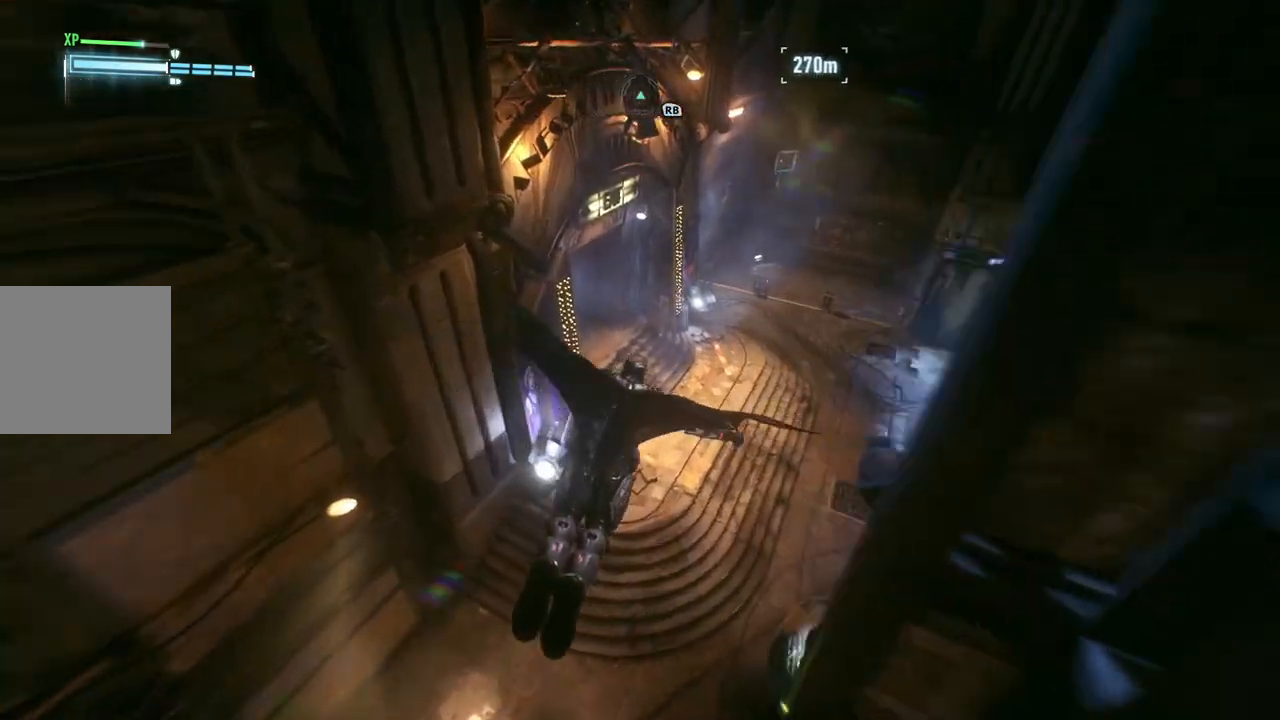
{"buttons": ["A"], "left_stick": "left", "right_stick": "center", "events": [[83, "left_stick", "center"], [200, "left_stick", "left"]]}
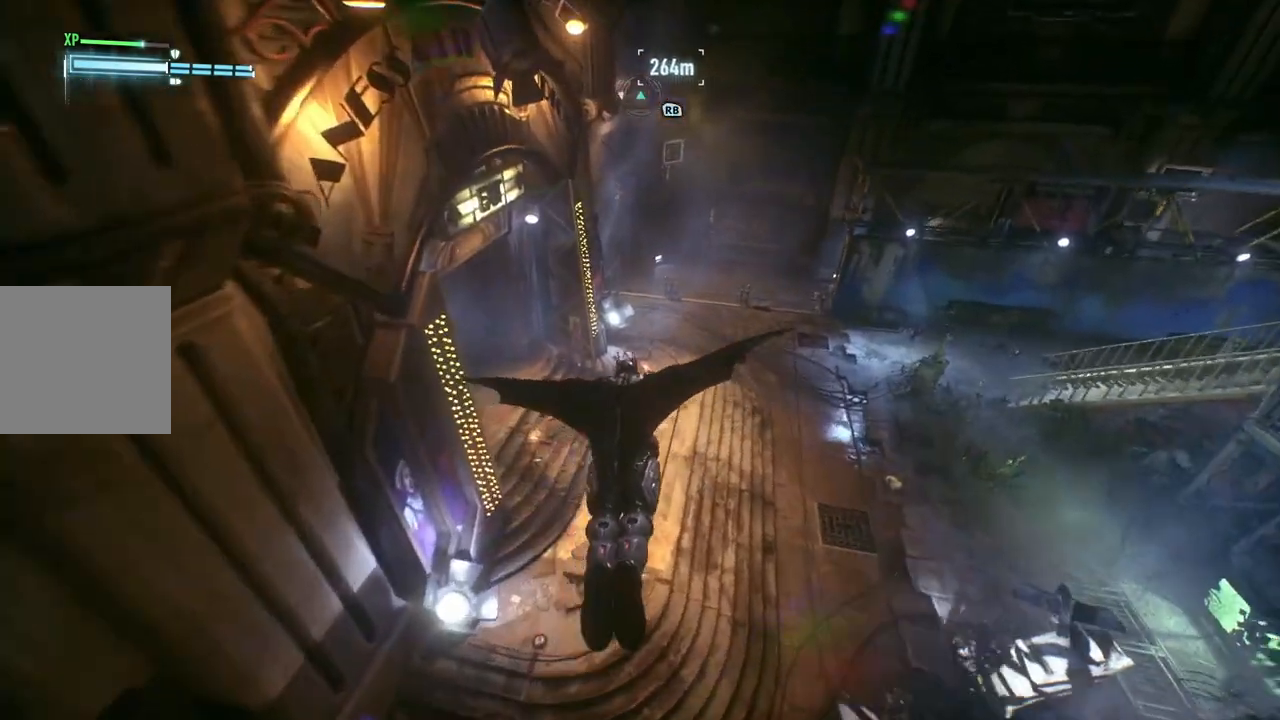
{"buttons": ["A"], "left_stick": "up-left", "right_stick": "center", "events": [[200, "left_stick", "center"], [267, "left_stick", "left"], [400, "left_stick", "up-left"]]}
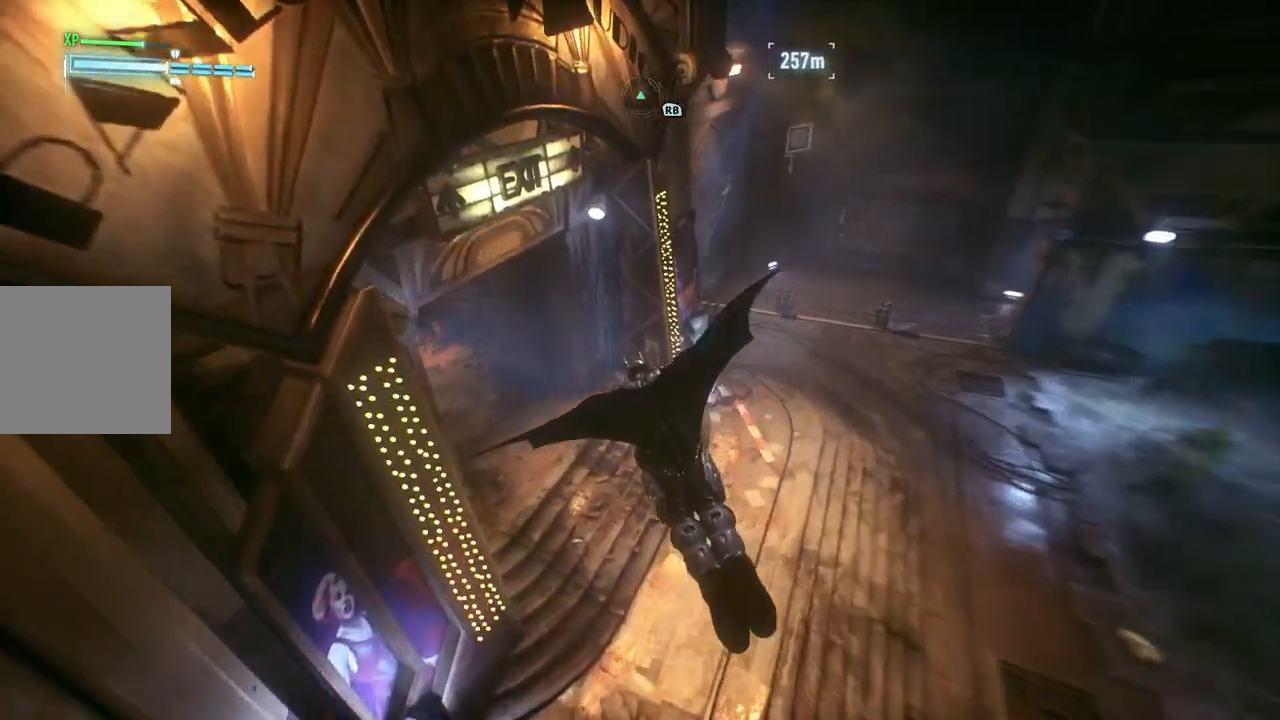
{"buttons": [], "left_stick": "center", "right_stick": "center", "events": [[350, "left_stick", "center"], [383, "A", "up"]]}
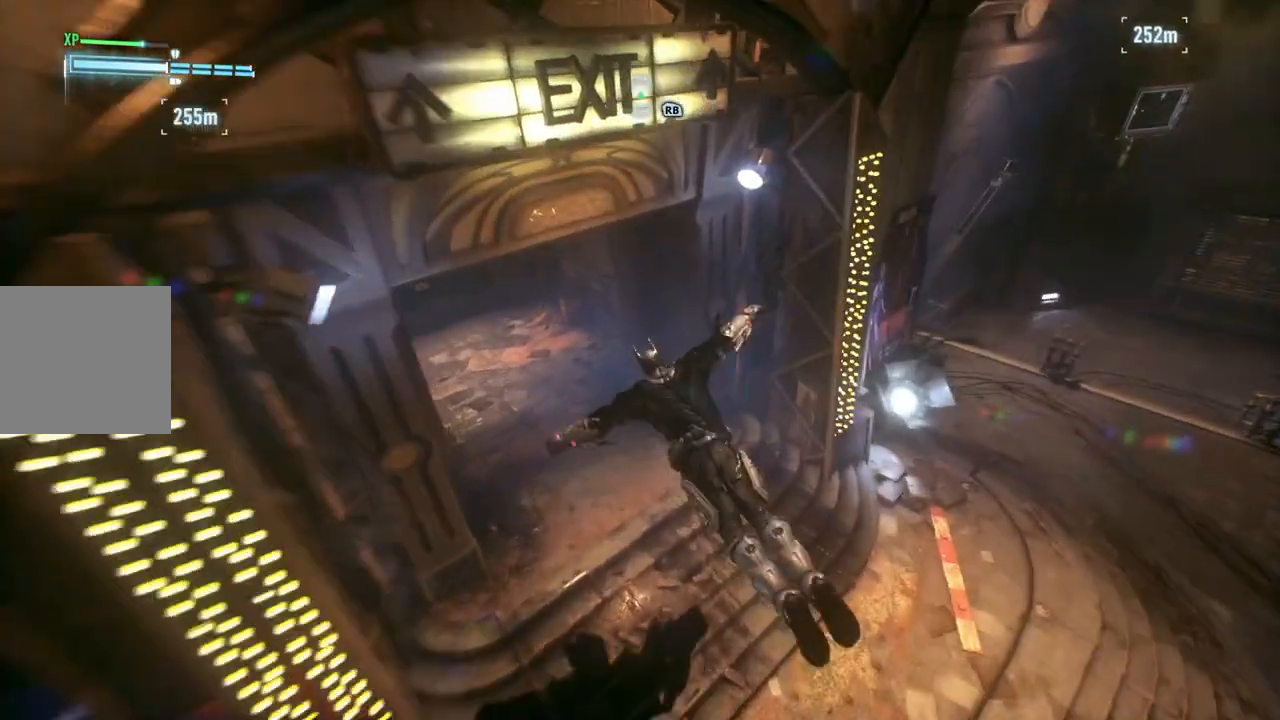
{"buttons": ["DPAD_UP"], "left_stick": "center", "right_stick": "center", "events": [[217, "right_stick", "up-left"], [383, "DPAD_UP", "down"], [433, "right_stick", "center"]]}
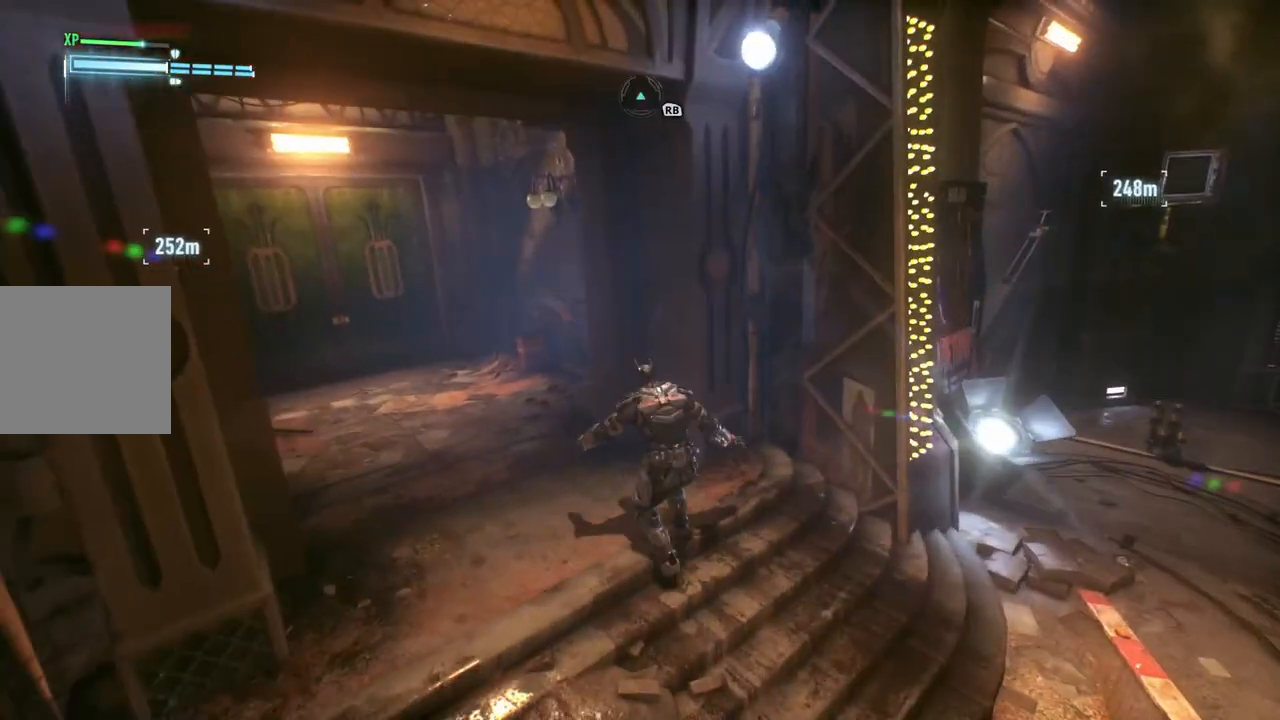
{"buttons": ["SELECT"], "left_stick": "center", "right_stick": "center", "events": [[50, "DPAD_UP", "up"], [450, "SELECT", "down"]]}
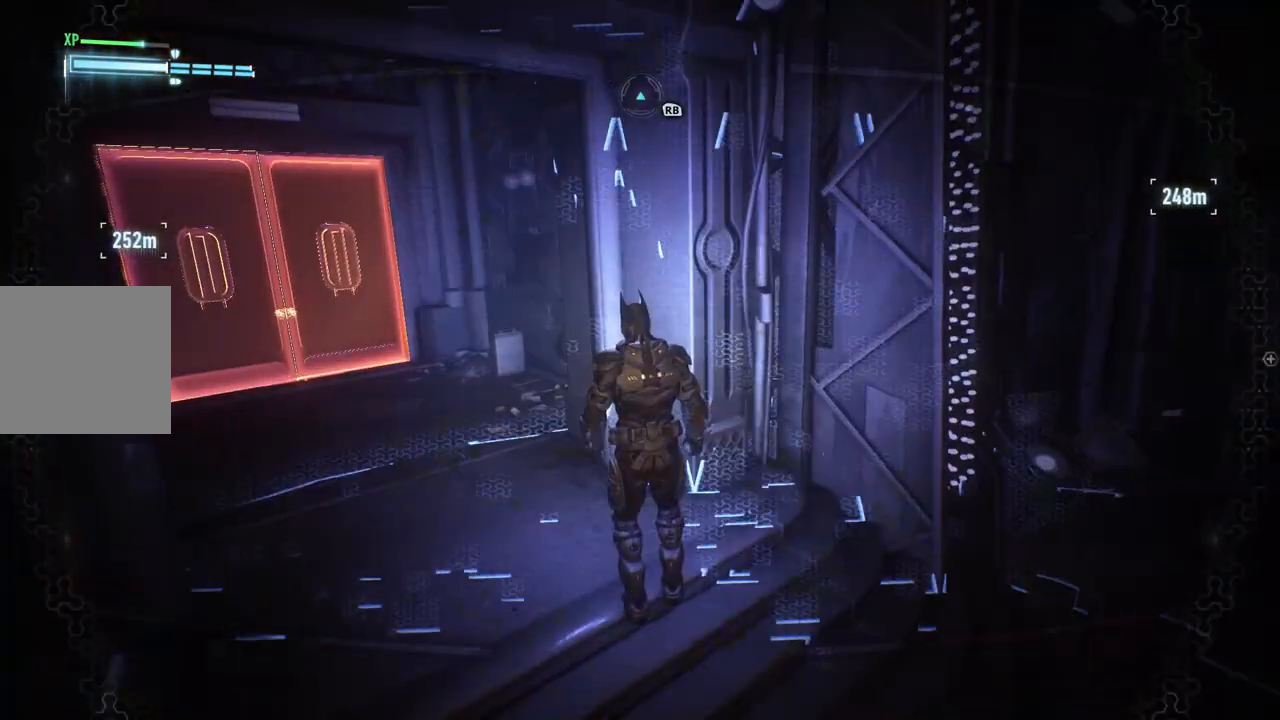
{"buttons": [], "left_stick": "center", "right_stick": "center", "events": [[117, "SELECT", "up"]]}
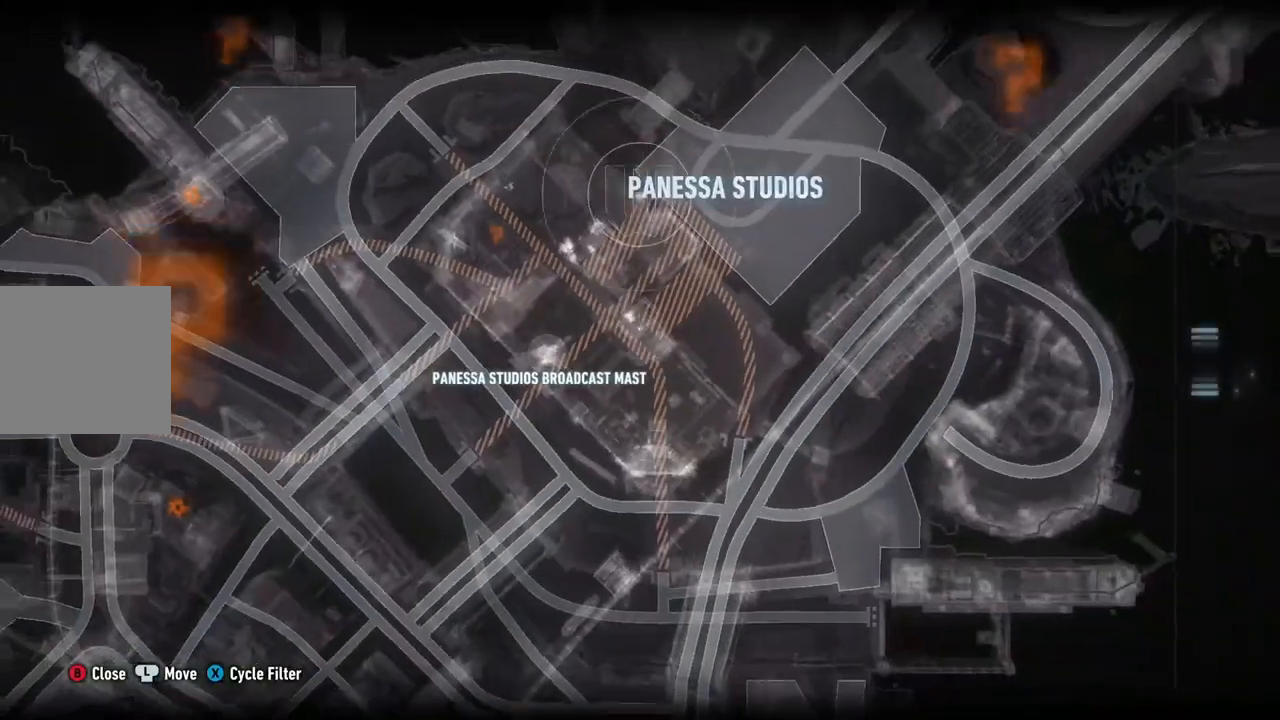
{"buttons": [], "left_stick": "center", "right_stick": "center", "events": []}